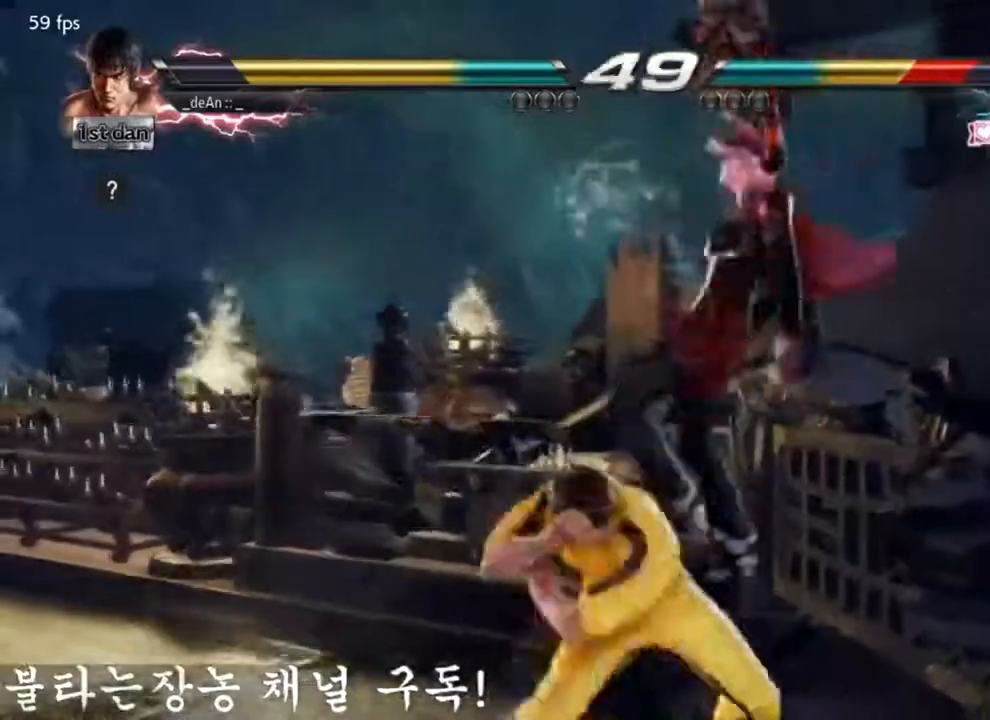
Gameplay with a controller (arcade stick); each line is a JSON object with the inputs held at the frame after it. "events" lists button and stick changes between this image and that frame as [ms after this image, input, new state], when the widget could be followed in between. Not read: L3 R3.
{"buttons": ["TRIANGLE"], "left_stick": "center", "events": [[50, "TRIANGLE", "down"], [300, "TRIANGLE", "up"], [417, "TRIANGLE", "down"]]}
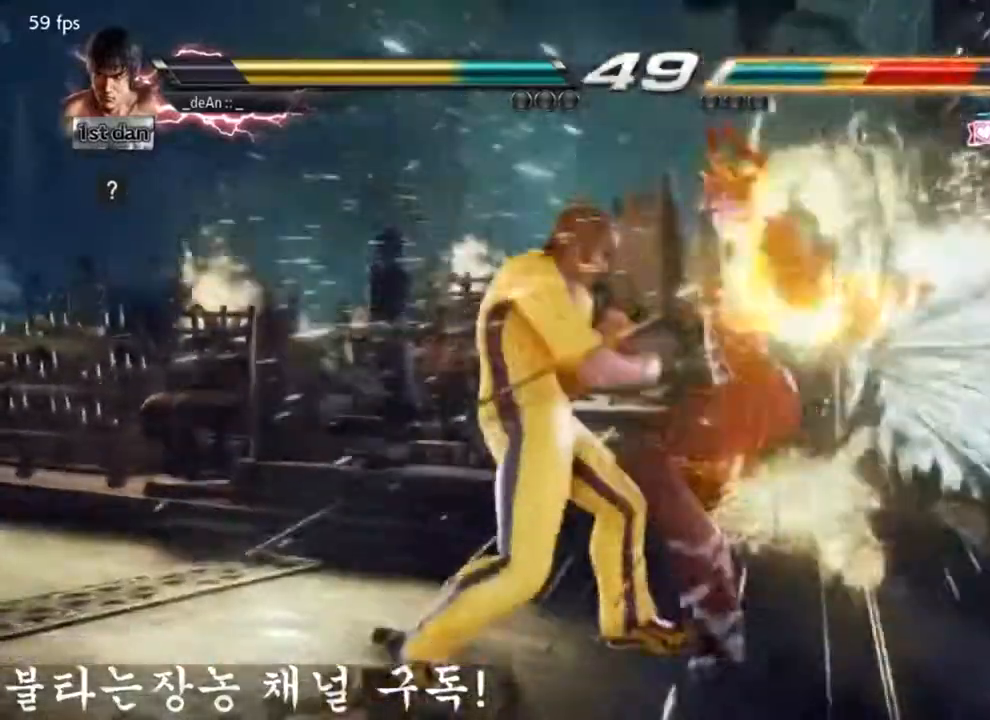
{"buttons": [], "left_stick": "center", "events": [[201, "TRIANGLE", "up"]]}
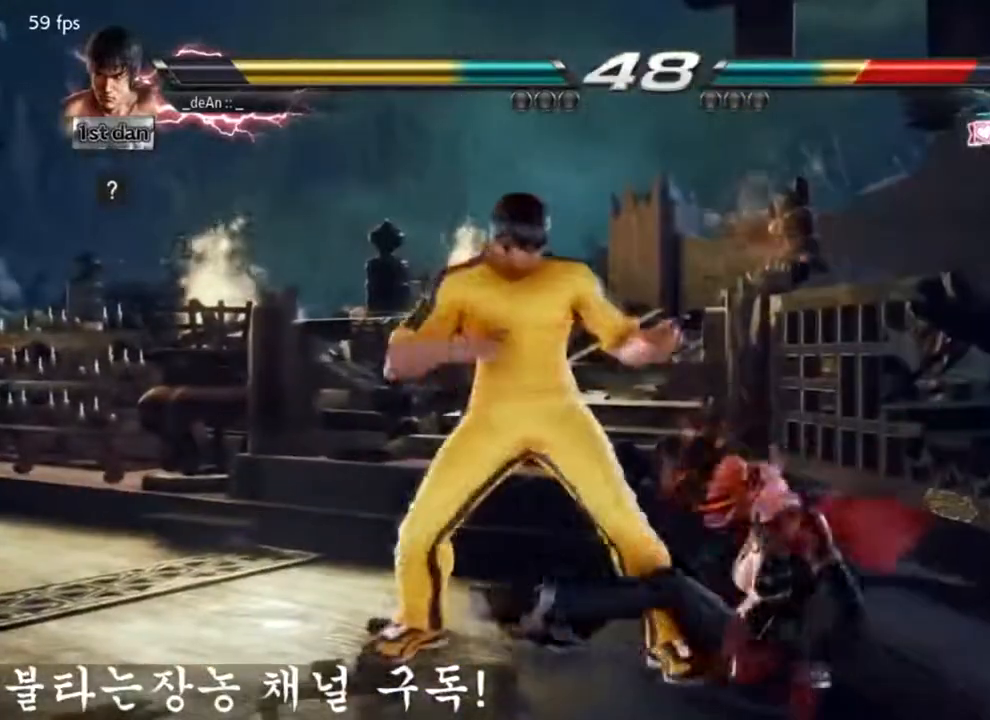
{"buttons": [], "left_stick": "left", "events": [[150, "left_stick", "left"], [233, "CROSS", "down"], [467, "CROSS", "up"]]}
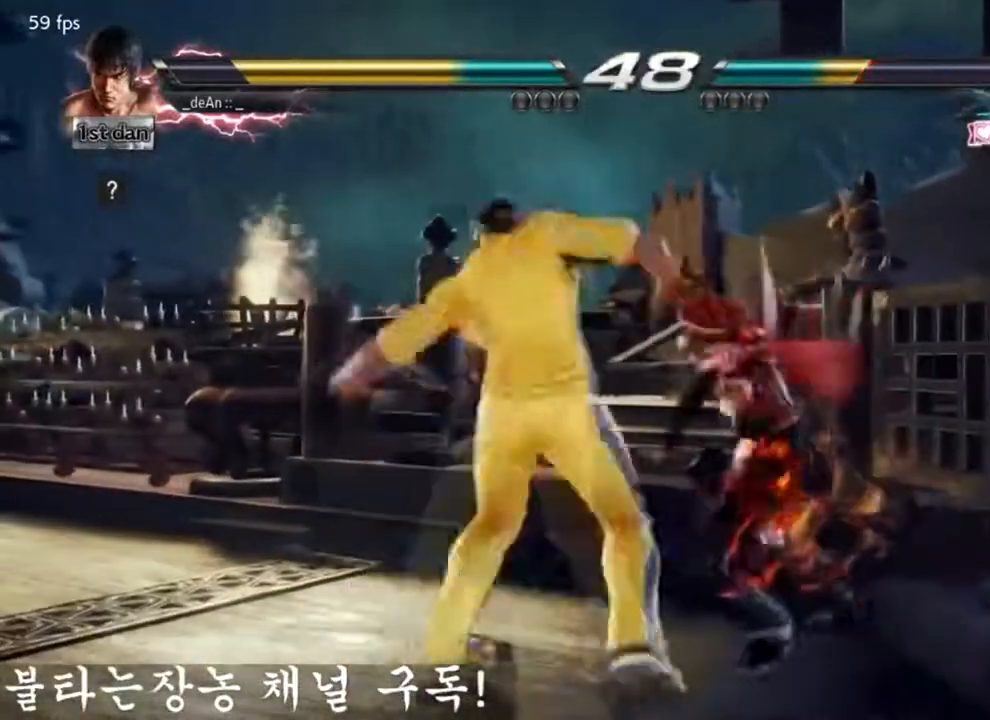
{"buttons": [], "left_stick": "center", "events": [[100, "left_stick", "center"], [134, "CROSS", "down"], [334, "CROSS", "up"]]}
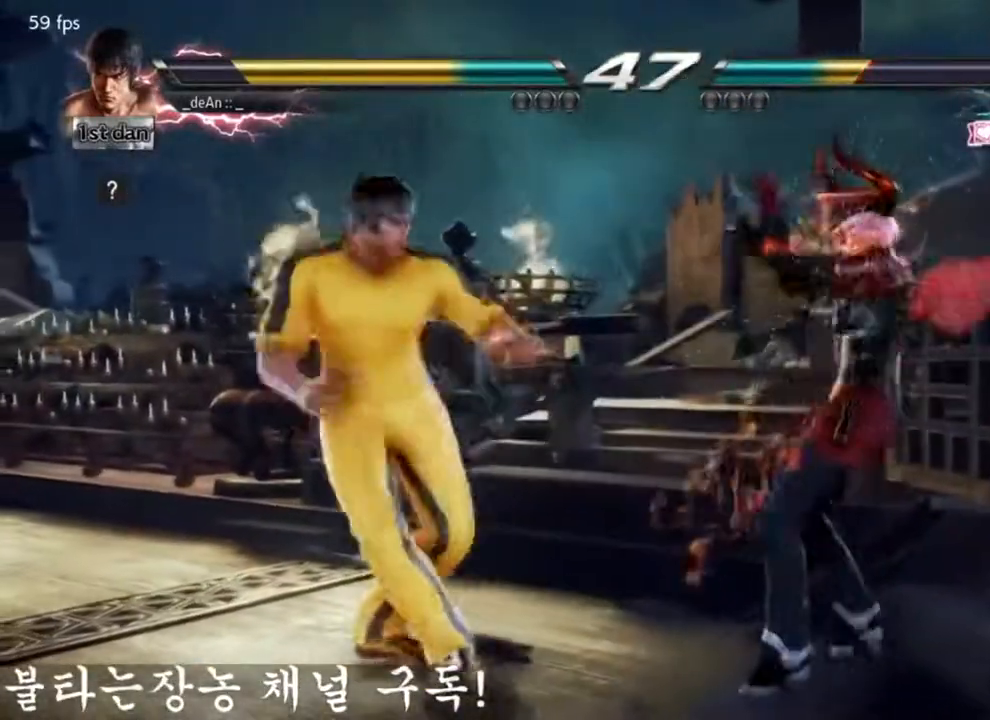
{"buttons": [], "left_stick": "left", "events": [[250, "left_stick", "left"]]}
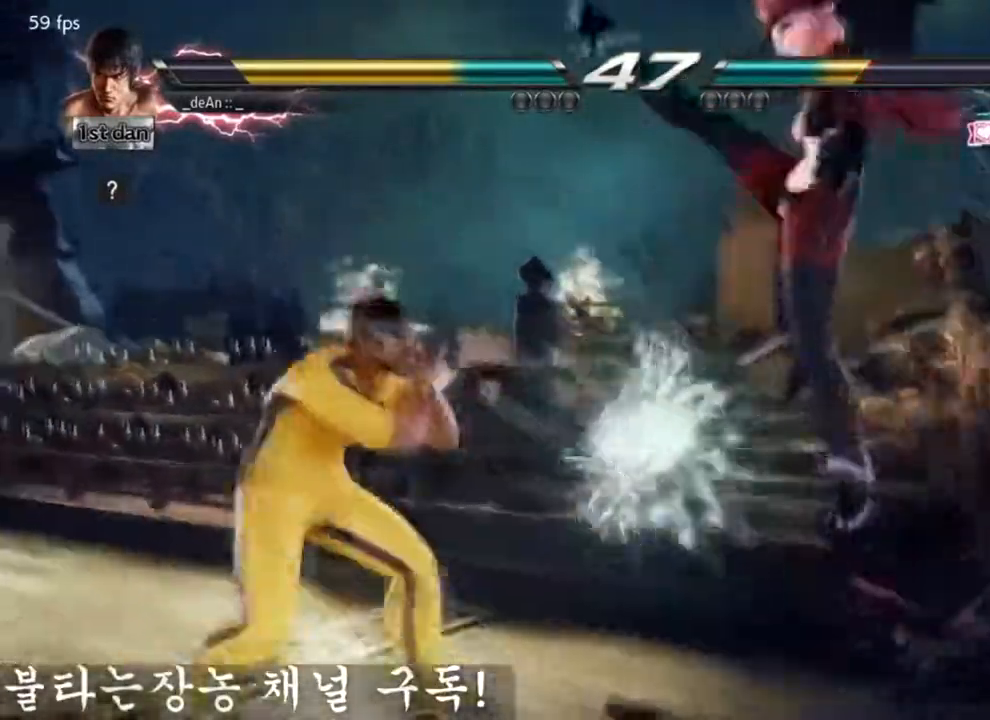
{"buttons": [], "left_stick": "center", "events": [[417, "left_stick", "center"]]}
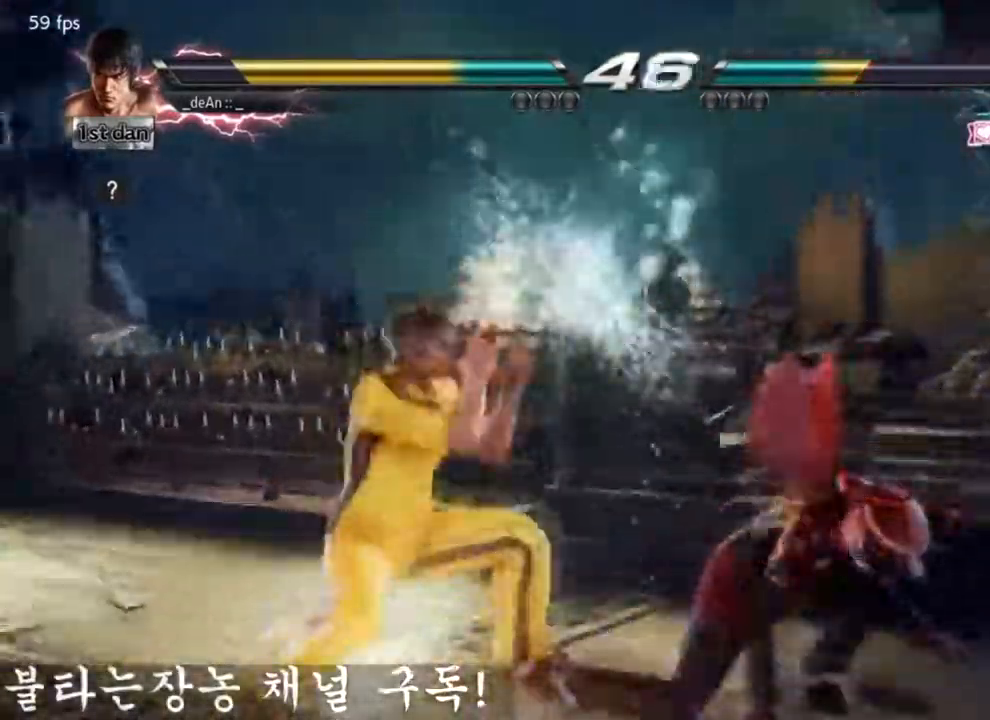
{"buttons": [], "left_stick": "center", "events": [[133, "CIRCLE", "down"], [367, "CIRCLE", "up"]]}
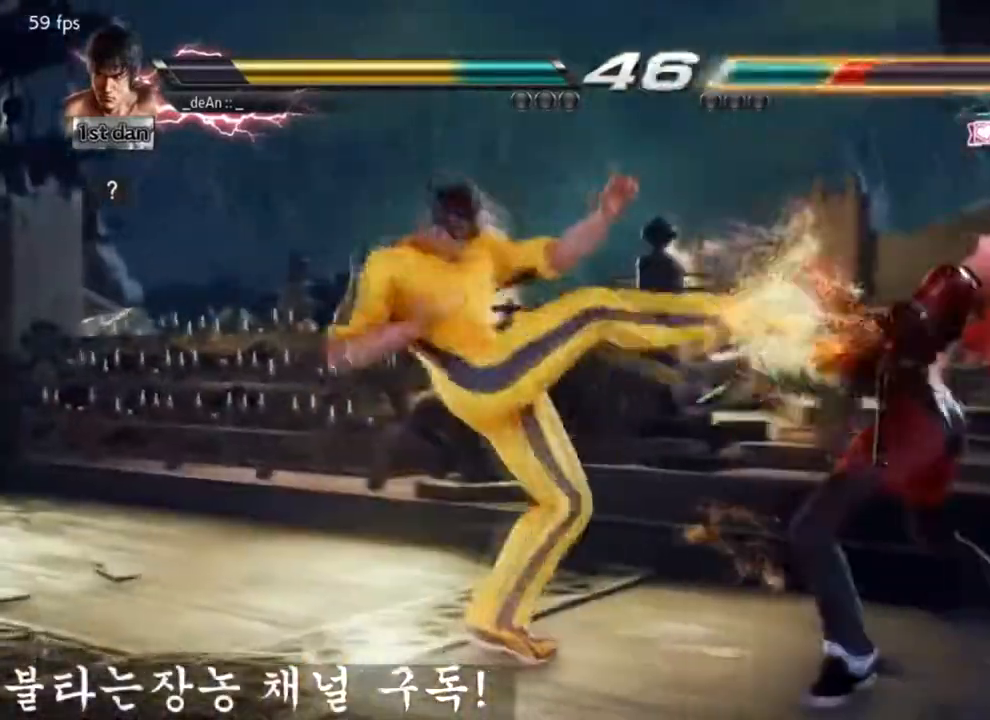
{"buttons": [], "left_stick": "center", "events": [[84, "left_stick", "left"], [201, "TRIANGLE", "down"], [367, "TRIANGLE", "up"], [484, "left_stick", "center"]]}
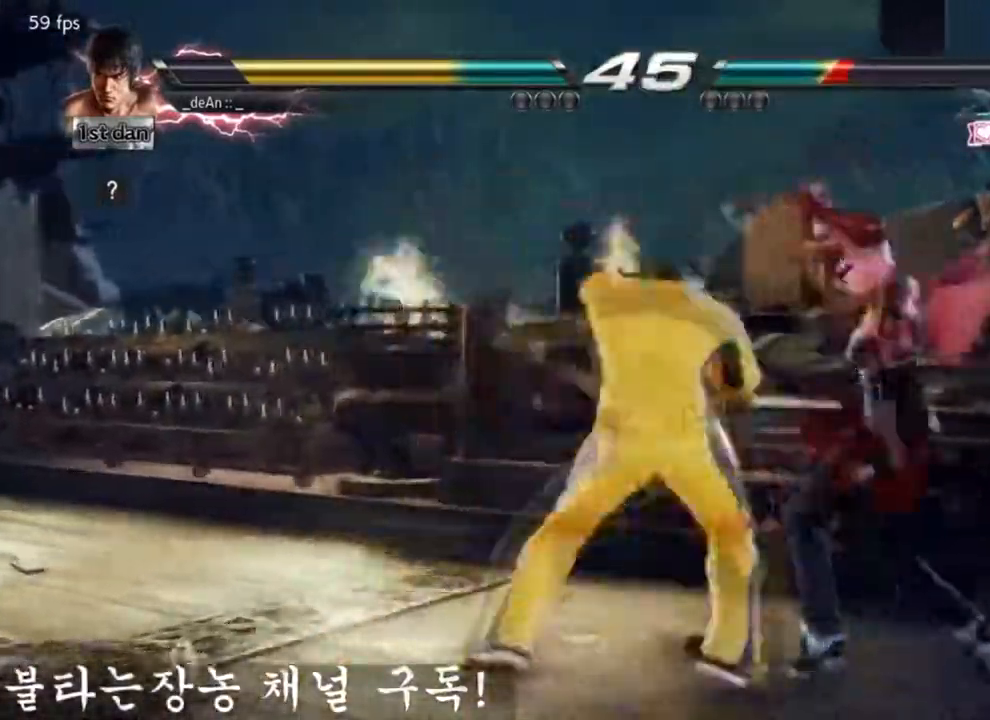
{"buttons": ["SQUARE"], "left_stick": "down-right", "events": [[317, "left_stick", "down-right"], [367, "SQUARE", "down"]]}
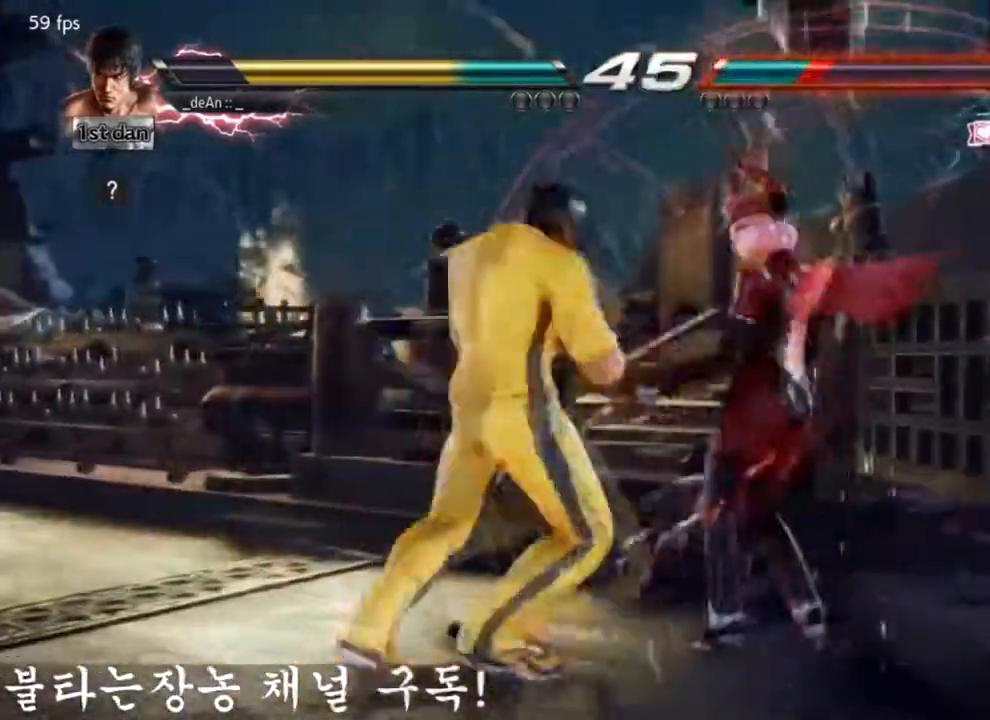
{"buttons": ["SQUARE", "TRIANGLE"], "left_stick": "center", "events": [[34, "SQUARE", "up"], [84, "left_stick", "center"], [401, "SQUARE", "down"], [501, "TRIANGLE", "down"]]}
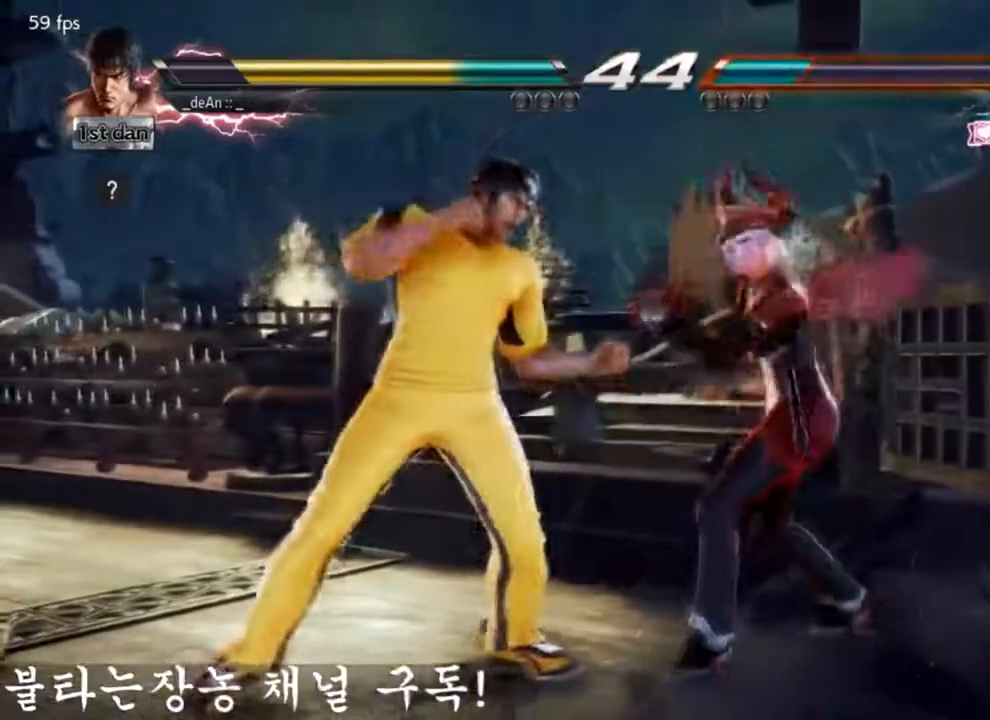
{"buttons": [], "left_stick": "center", "events": [[67, "SQUARE", "up"], [333, "TRIANGLE", "up"]]}
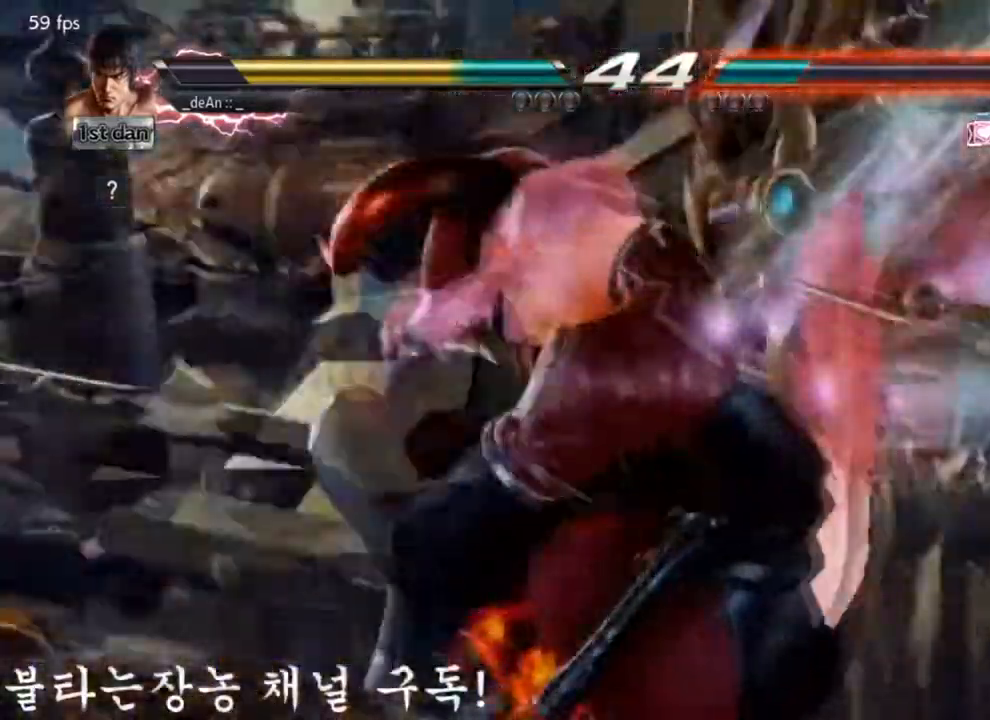
{"buttons": [], "left_stick": "center", "events": []}
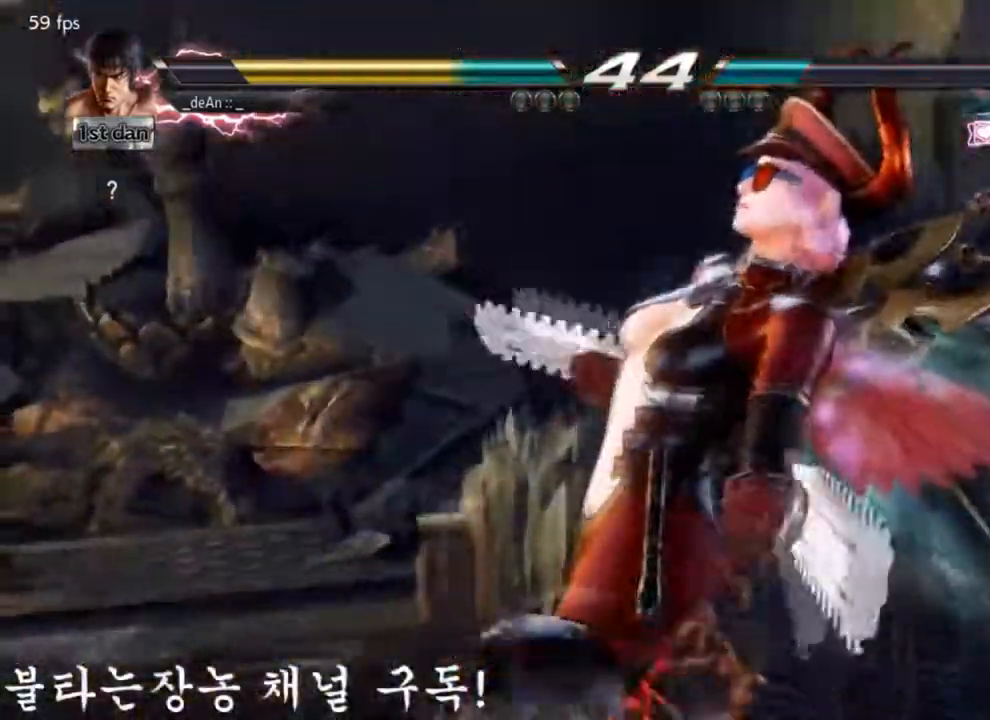
{"buttons": [], "left_stick": "left", "events": [[350, "left_stick", "left"]]}
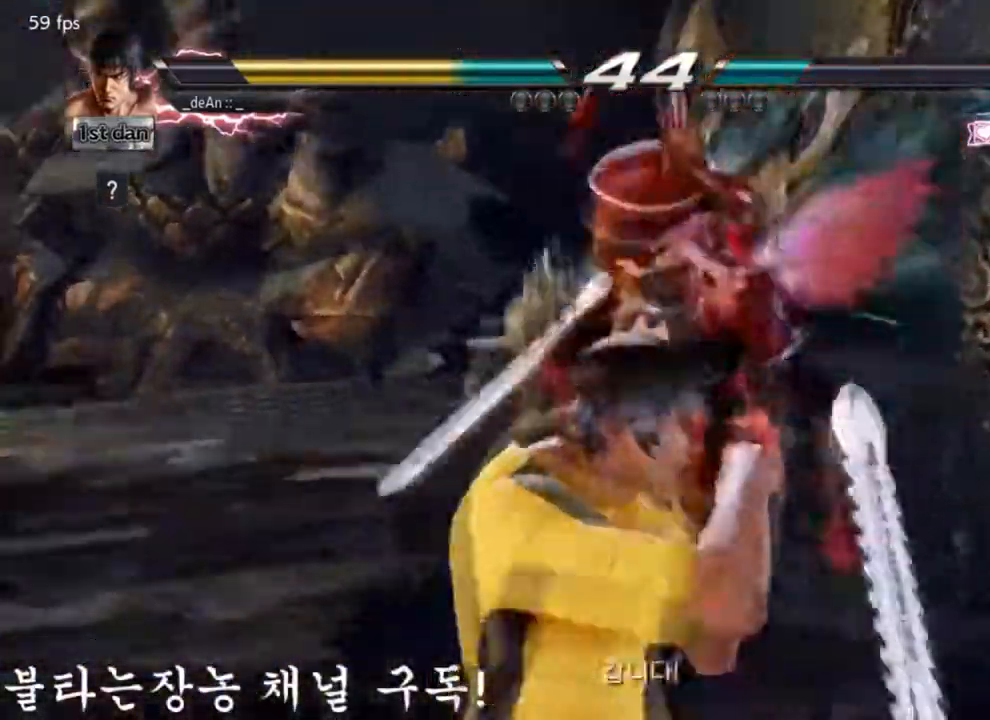
{"buttons": ["TRIANGLE"], "left_stick": "left", "events": [[34, "TRIANGLE", "down"], [217, "TRIANGLE", "up"], [267, "TRIANGLE", "down"], [384, "TRIANGLE", "up"], [434, "TRIANGLE", "down"]]}
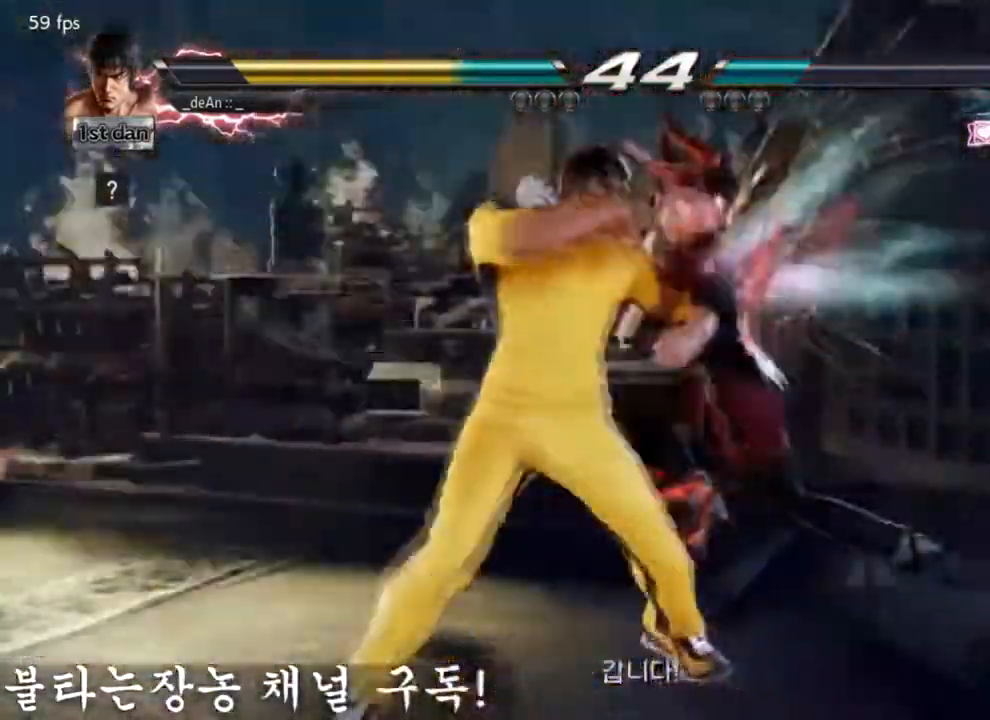
{"buttons": [], "left_stick": "left", "events": [[250, "TRIANGLE", "up"], [300, "TRIANGLE", "down"], [450, "TRIANGLE", "up"]]}
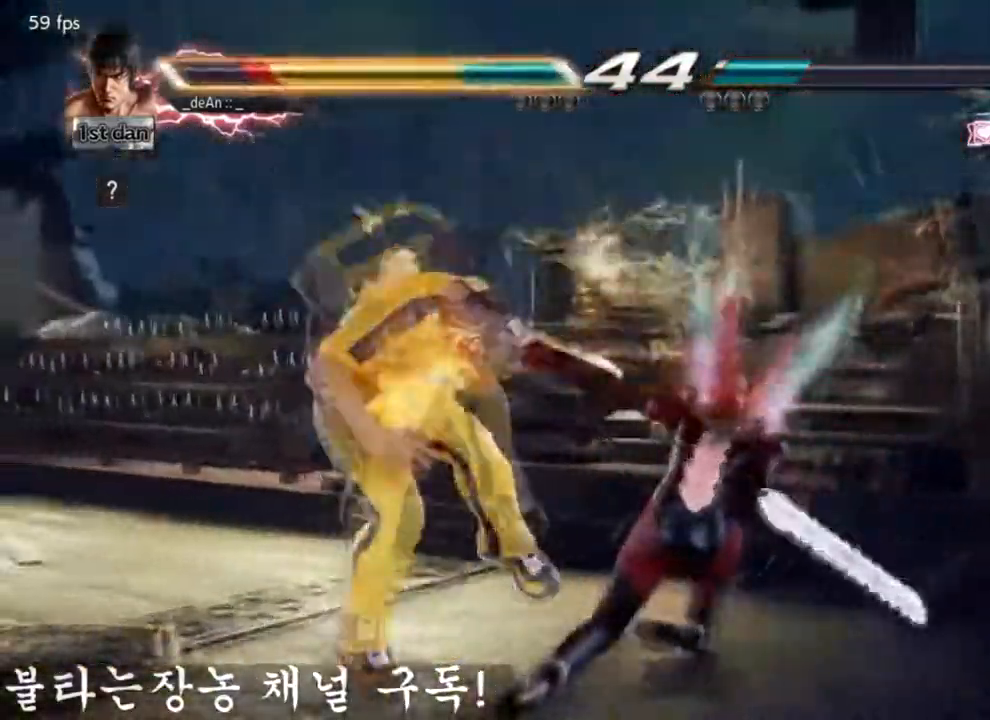
{"buttons": [], "left_stick": "left", "events": []}
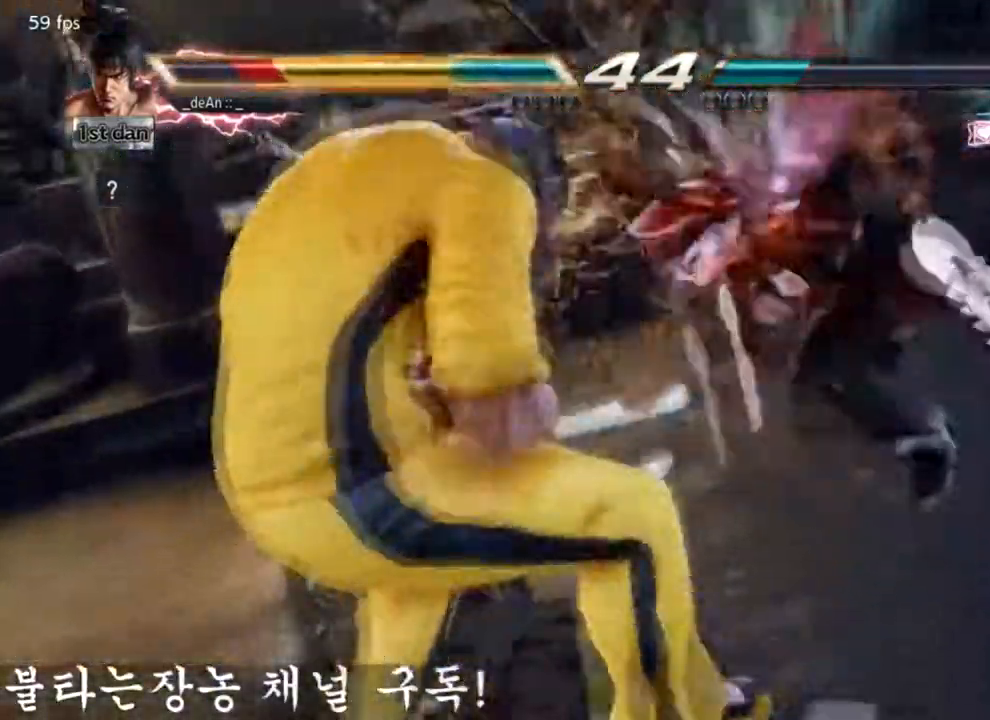
{"buttons": [], "left_stick": "center", "events": [[16, "left_stick", "center"]]}
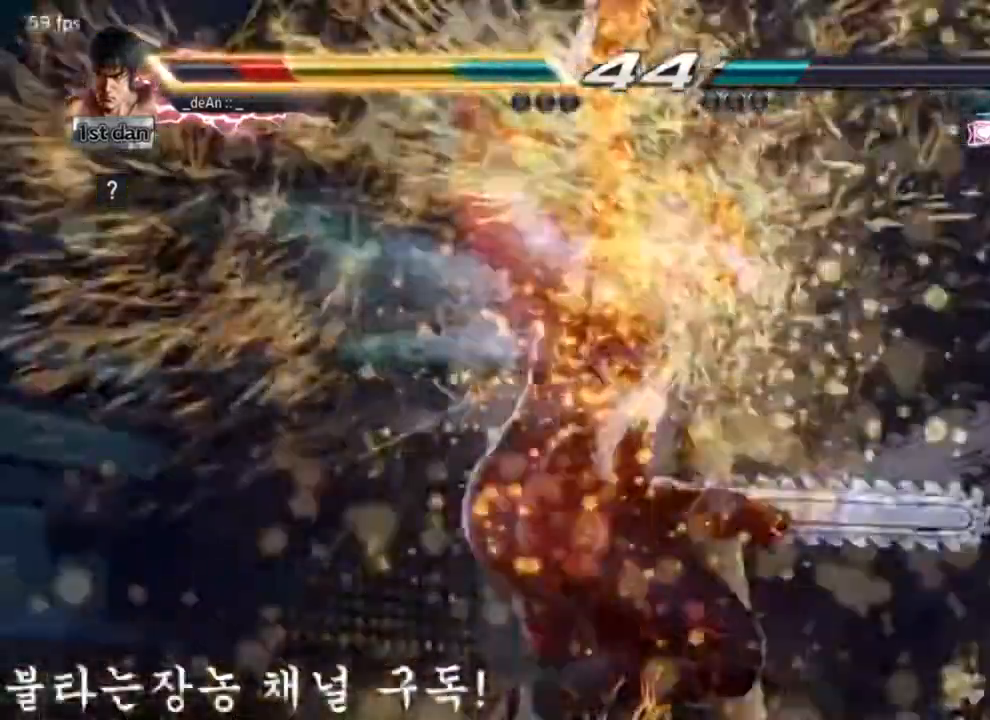
{"buttons": [], "left_stick": "center", "events": []}
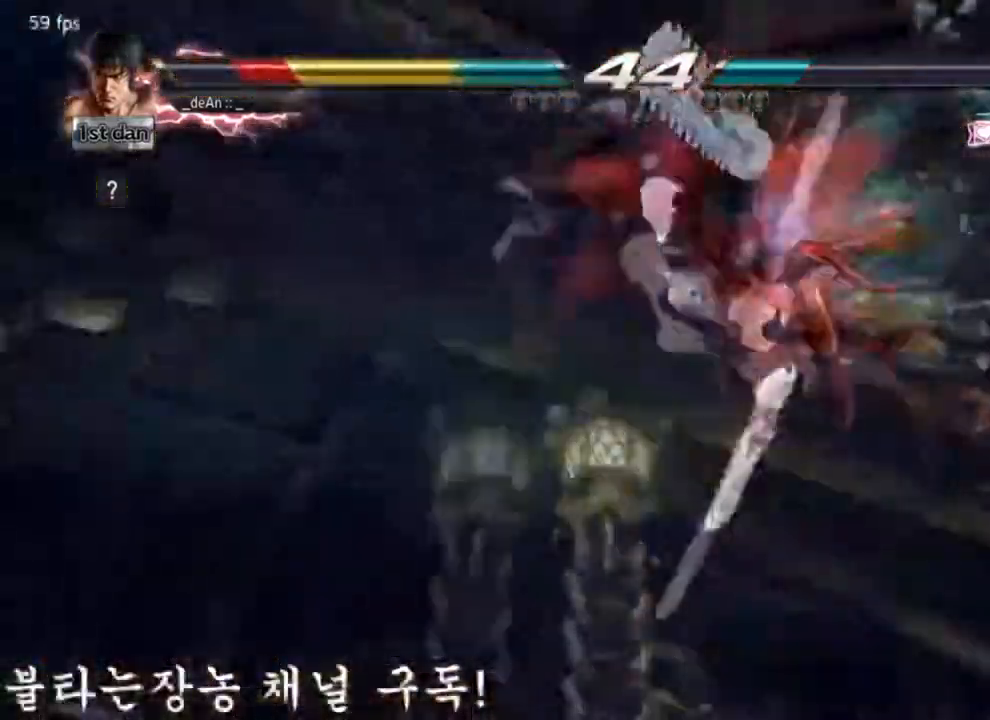
{"buttons": [], "left_stick": "center", "events": []}
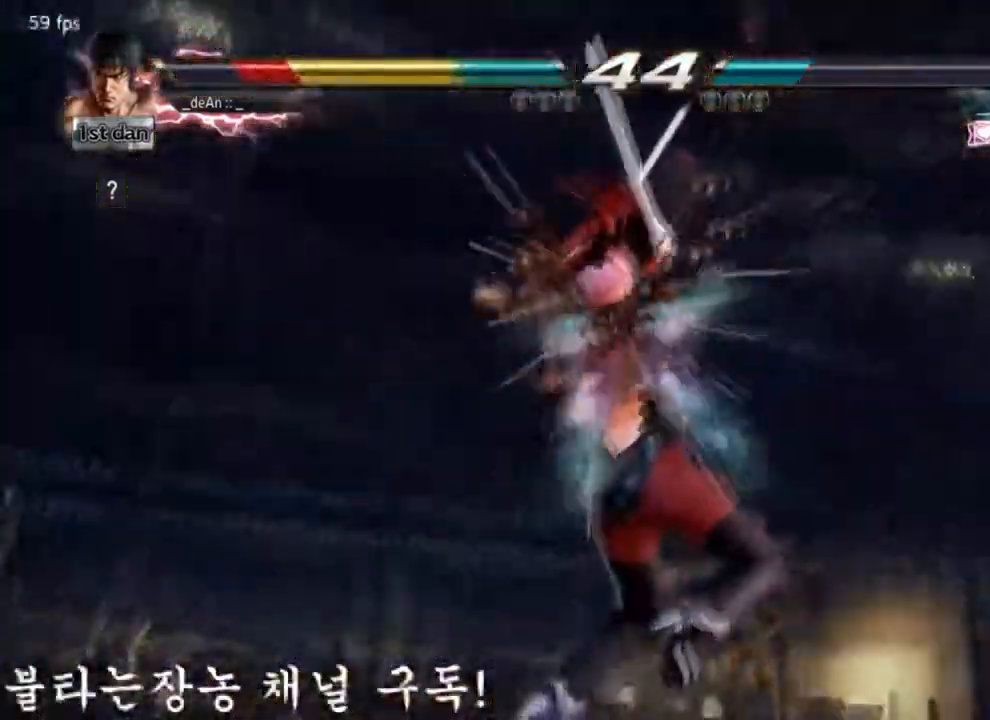
{"buttons": [], "left_stick": "center", "events": []}
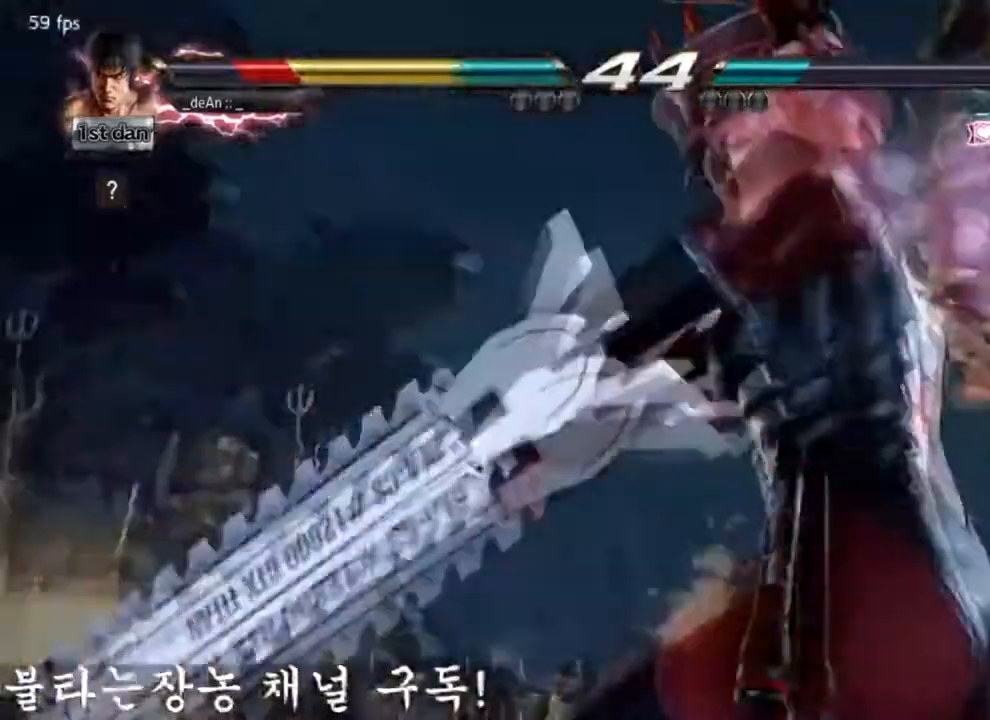
{"buttons": [], "left_stick": "center", "events": []}